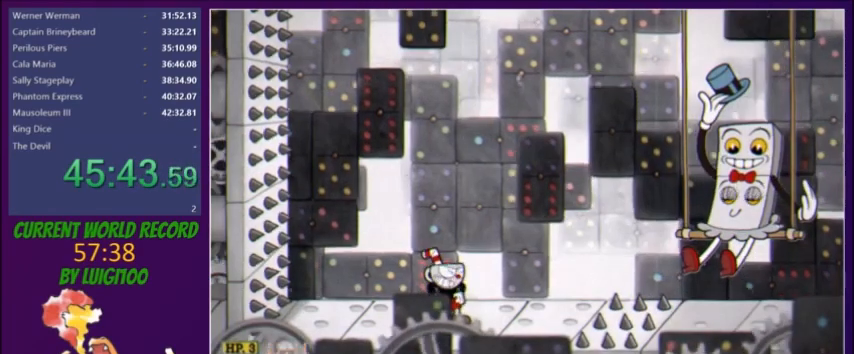
Gameplay with a controller (Xbox layout); each line is a JSON object with the inputs held at the frame after it. "button_events" lists button changes between this image and that frame as [ms after this image, input, new state], when the widget could be followed in between (sticks are given only as held states). Not read: L3 R3 left_stick right_stick.
{"buttons": ["L2"], "button_events": [[300, "L2", "down"]]}
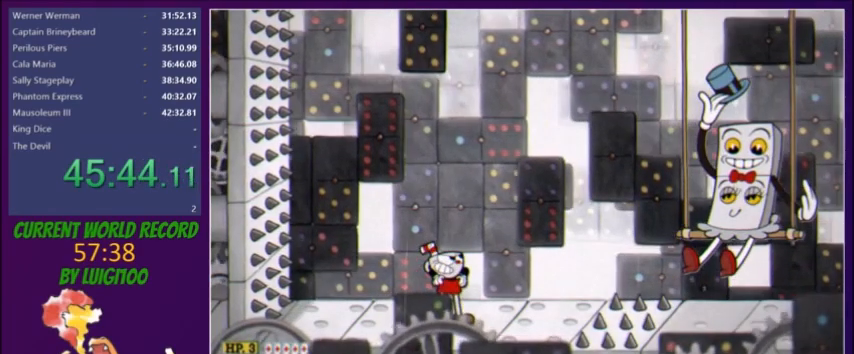
{"buttons": ["L2"], "button_events": []}
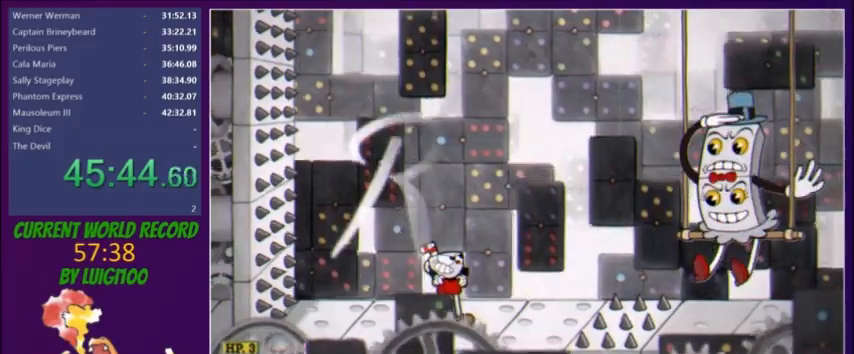
{"buttons": ["L2"], "button_events": []}
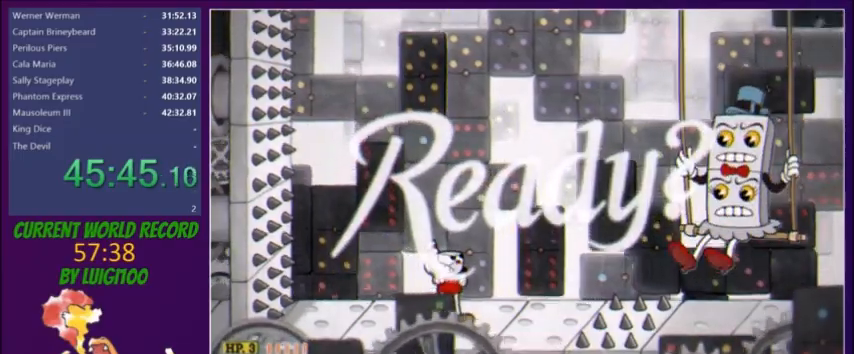
{"buttons": ["L2"], "button_events": []}
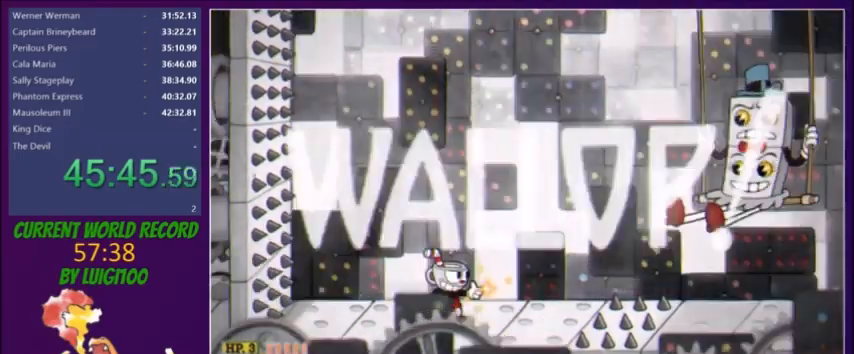
{"buttons": ["L2", "DPAD_RIGHT"], "button_events": [[100, "DPAD_RIGHT", "down"], [134, "DPAD_UP", "down"], [334, "DPAD_RIGHT", "up"], [334, "DPAD_UP", "up"], [501, "DPAD_RIGHT", "down"]]}
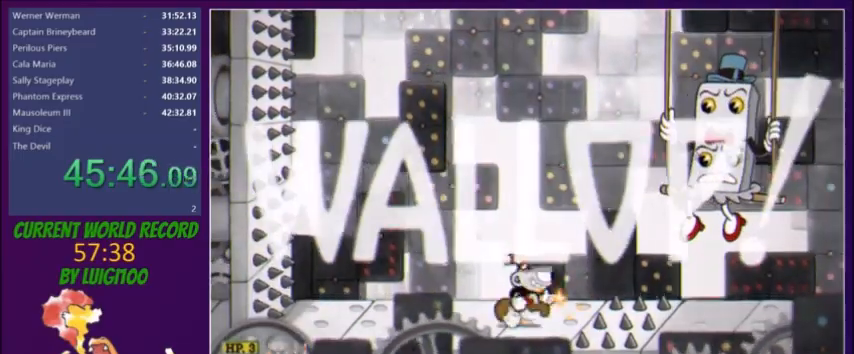
{"buttons": ["L2", "R1", "DPAD_RIGHT"], "button_events": [[66, "DPAD_RIGHT", "up"], [267, "DPAD_RIGHT", "down"], [333, "R1", "down"]]}
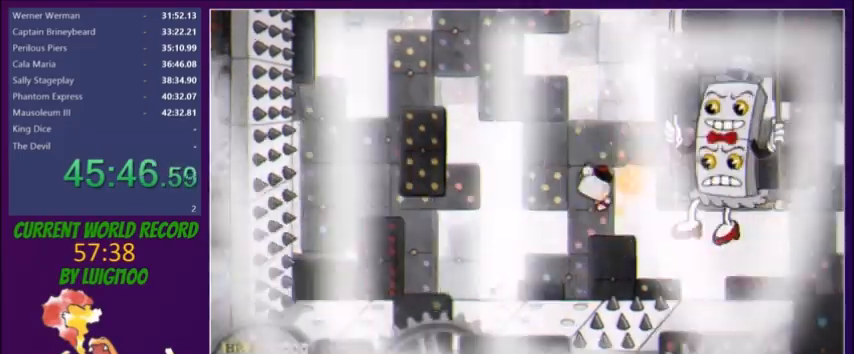
{"buttons": ["L2"], "button_events": [[67, "L2", "up"], [134, "R1", "up"], [167, "L2", "down"], [267, "R1", "down"], [467, "R1", "up"], [501, "DPAD_RIGHT", "up"]]}
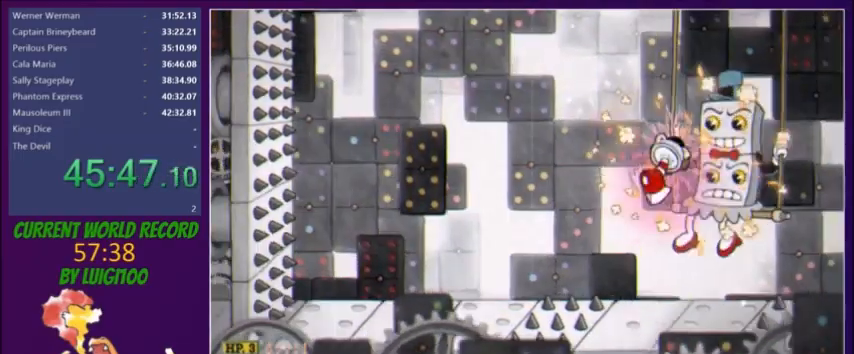
{"buttons": ["L2"], "button_events": [[33, "DPAD_LEFT", "down"], [233, "DPAD_LEFT", "up"]]}
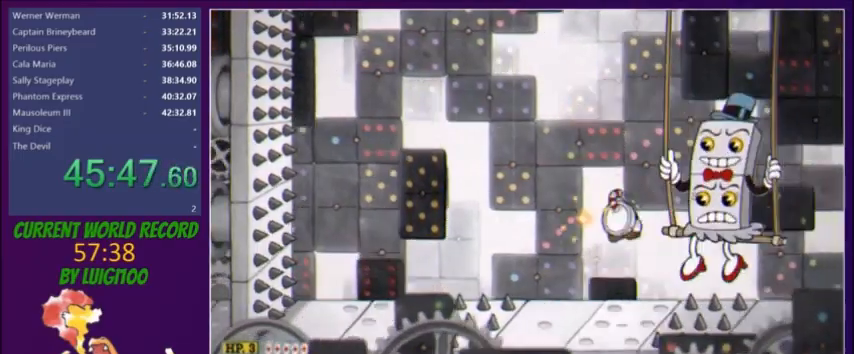
{"buttons": ["L2", "R1", "DPAD_RIGHT"], "button_events": [[67, "DPAD_LEFT", "down"], [134, "DPAD_LEFT", "up"], [167, "R1", "down"], [200, "DPAD_RIGHT", "down"], [267, "R1", "up"], [501, "R1", "down"]]}
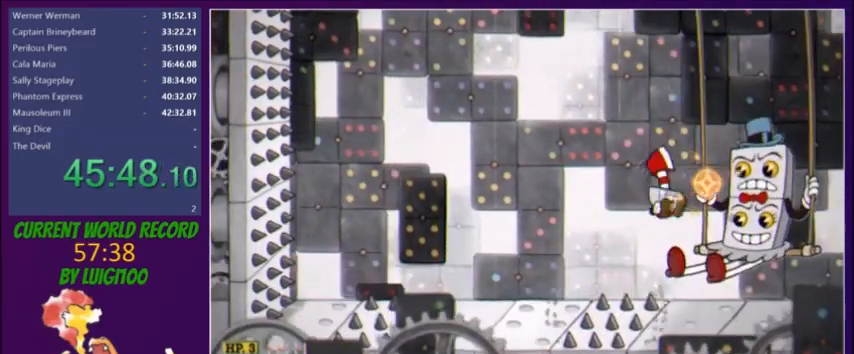
{"buttons": ["DPAD_DOWN", "DPAD_RIGHT"], "button_events": [[133, "R1", "up"], [166, "DPAD_LEFT", "down"], [166, "DPAD_RIGHT", "up"], [433, "DPAD_DOWN", "down"], [433, "DPAD_LEFT", "up"], [433, "DPAD_RIGHT", "down"], [467, "L2", "up"]]}
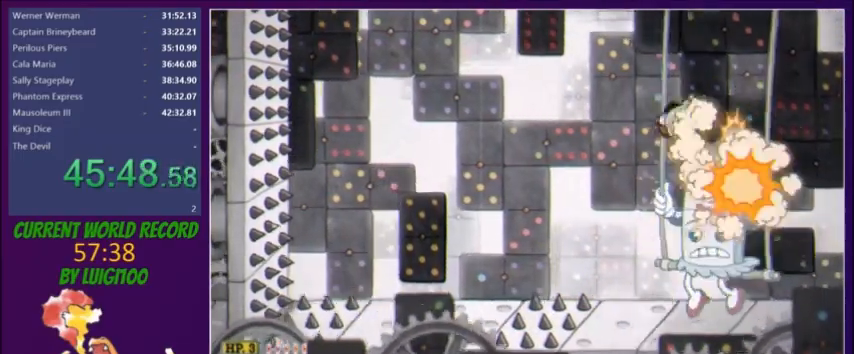
{"buttons": ["L2", "DPAD_RIGHT"], "button_events": [[33, "DPAD_RIGHT", "up"], [33, "L2", "down"], [67, "DPAD_DOWN", "up"], [67, "DPAD_LEFT", "down"], [167, "DPAD_LEFT", "up"], [401, "R1", "down"], [434, "DPAD_RIGHT", "down"], [501, "R1", "up"]]}
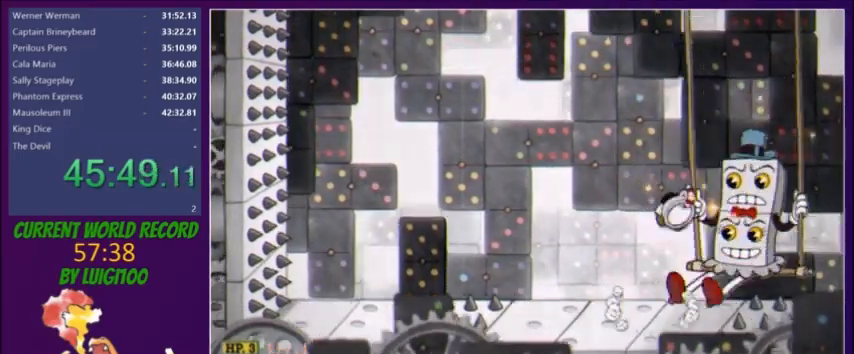
{"buttons": ["L2", "DPAD_LEFT"], "button_events": [[100, "R1", "down"], [166, "DPAD_LEFT", "down"], [166, "DPAD_RIGHT", "up"], [200, "R1", "up"]]}
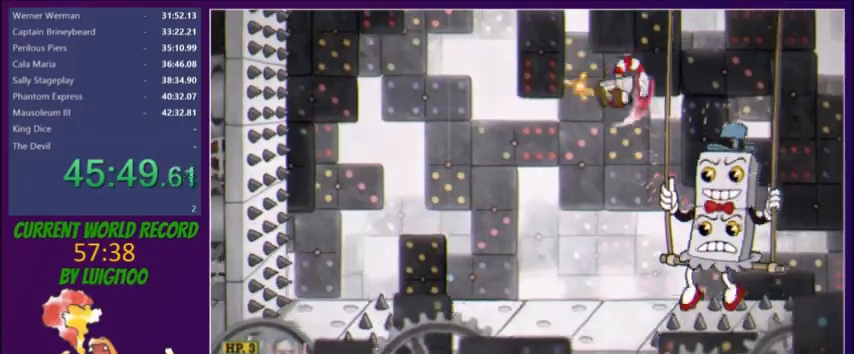
{"buttons": ["L2"], "button_events": [[334, "DPAD_LEFT", "up"]]}
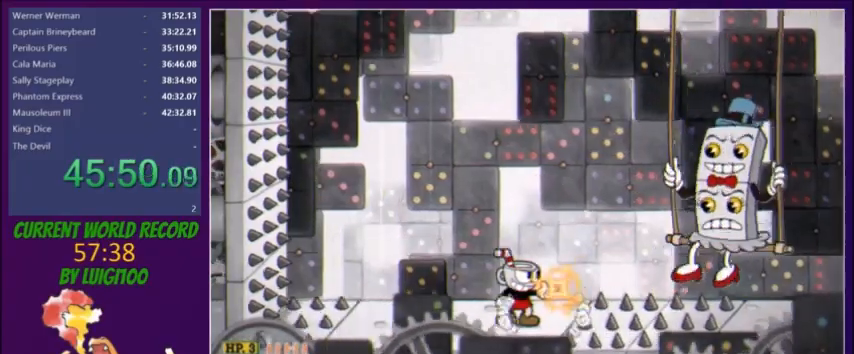
{"buttons": ["L2", "DPAD_RIGHT"], "button_events": [[100, "DPAD_RIGHT", "down"], [133, "DPAD_UP", "down"], [133, "R1", "down"], [300, "DPAD_UP", "up"], [333, "L2", "up"], [433, "L2", "down"], [433, "R1", "up"]]}
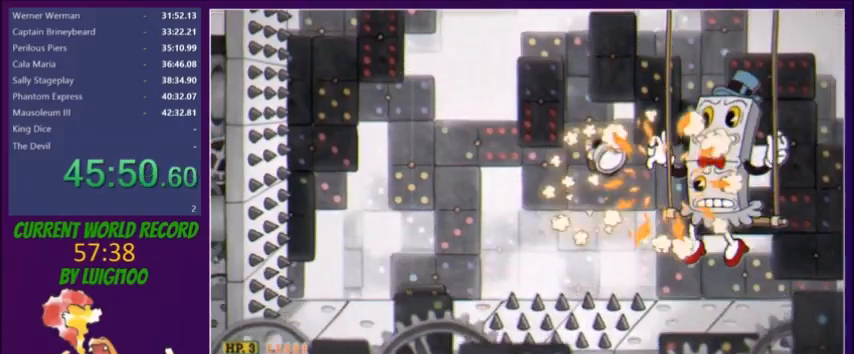
{"buttons": ["L2"], "button_events": [[167, "DPAD_RIGHT", "up"]]}
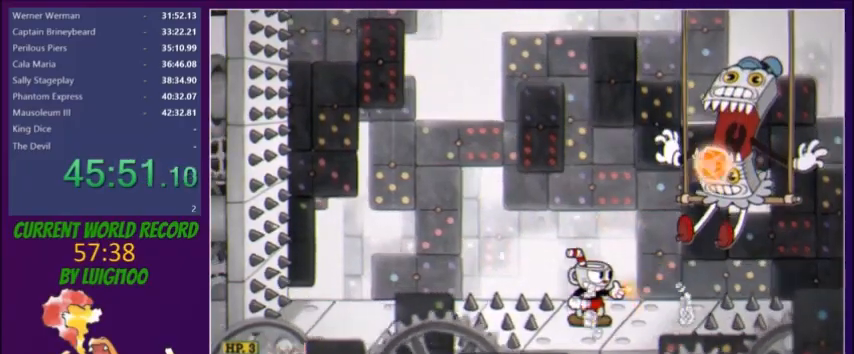
{"buttons": ["L2", "R1"], "button_events": [[433, "R1", "down"]]}
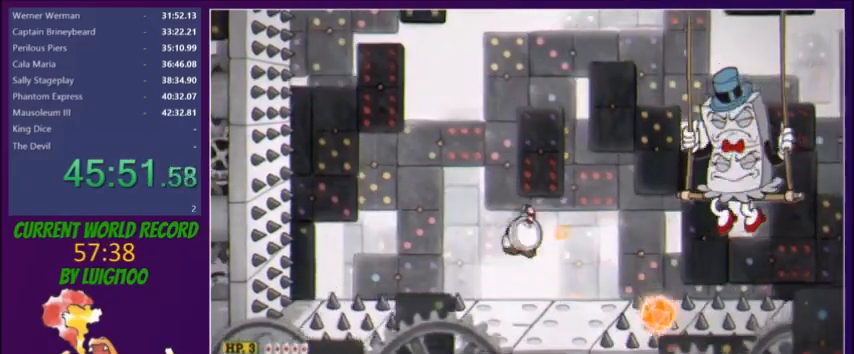
{"buttons": ["L2"], "button_events": [[167, "L2", "up"], [234, "R1", "up"], [267, "L2", "down"], [334, "DPAD_LEFT", "down"], [501, "DPAD_LEFT", "up"]]}
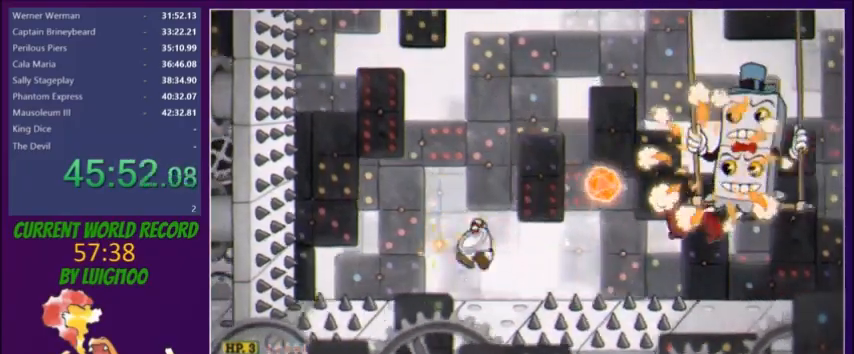
{"buttons": ["L2", "DPAD_RIGHT"], "button_events": [[166, "DPAD_RIGHT", "down"], [166, "R1", "down"], [267, "R1", "up"]]}
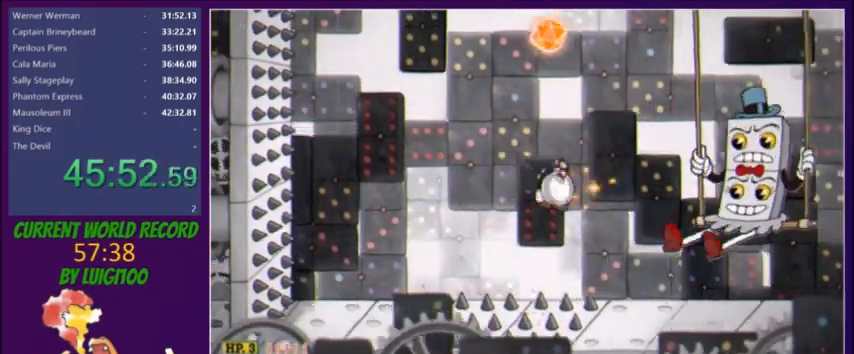
{"buttons": ["L2", "R1", "DPAD_DOWN", "DPAD_RIGHT"], "button_events": [[334, "R1", "down"], [501, "DPAD_DOWN", "down"]]}
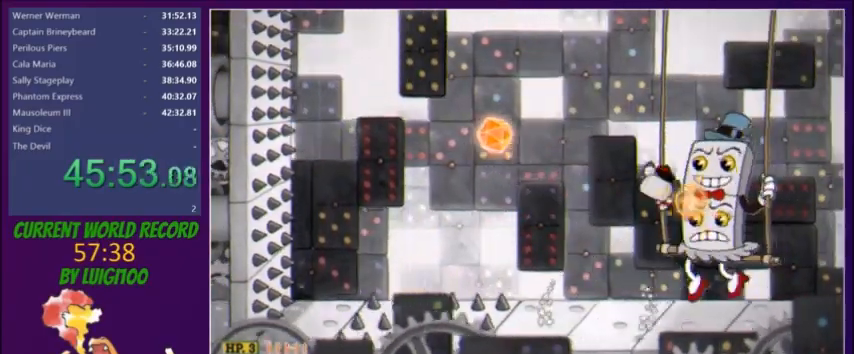
{"buttons": ["L2", "DPAD_LEFT"], "button_events": [[33, "L2", "up"], [66, "R1", "up"], [133, "L2", "down"], [166, "R1", "down"], [267, "DPAD_RIGHT", "up"], [267, "R1", "up"], [300, "DPAD_DOWN", "up"], [300, "DPAD_LEFT", "down"]]}
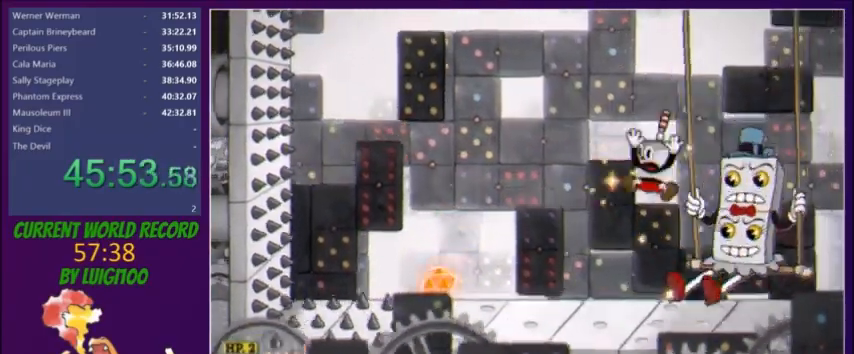
{"buttons": ["L2", "DPAD_LEFT"], "button_events": [[67, "DPAD_LEFT", "up"], [200, "DPAD_RIGHT", "down"], [200, "R1", "down"], [367, "DPAD_RIGHT", "up"], [401, "DPAD_LEFT", "down"], [434, "R1", "up"]]}